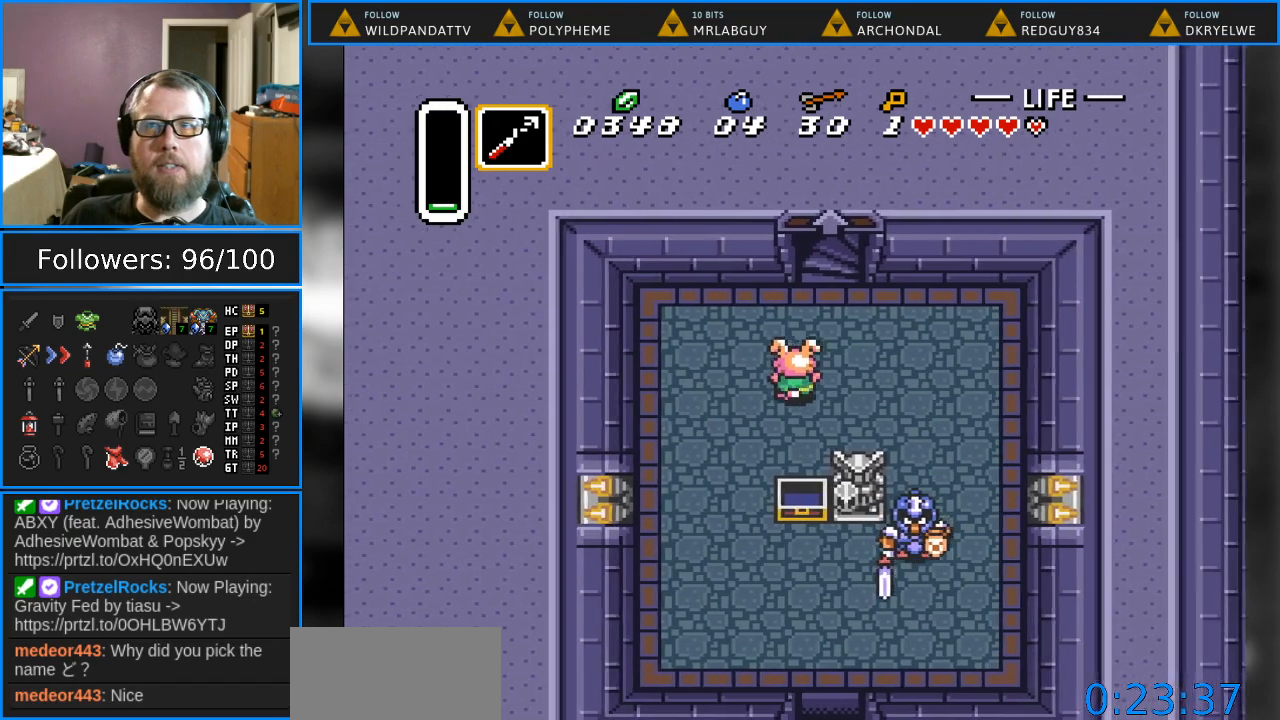
Gameplay with a controller (Nintendo layout); each line is a JSON object with the inputs held at the frame after it. "events" lists button and stick changes between this image and that frame as [ms after this image, input, new state], when the widget could be followed in between. Not read: L1 L3 R1 R3.
{"buttons": ["DPAD_UP"], "events": [[150, "DPAD_RIGHT", "up"]]}
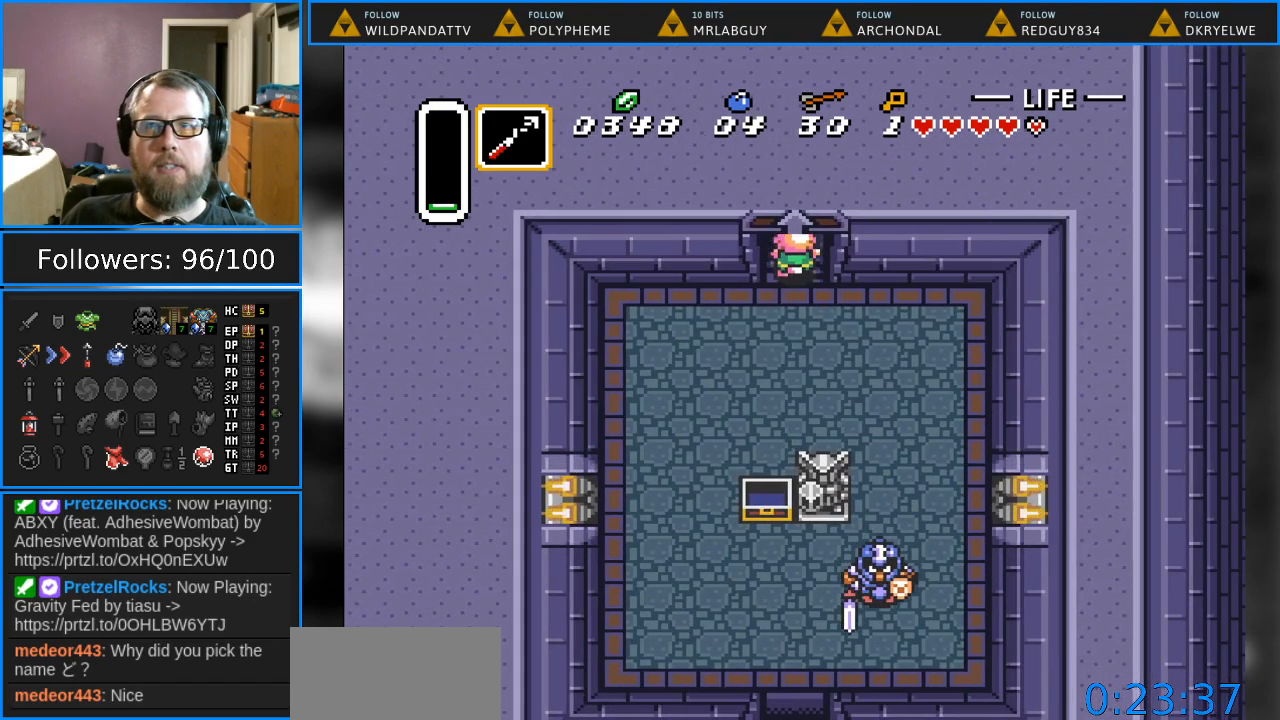
{"buttons": ["DPAD_UP"], "events": []}
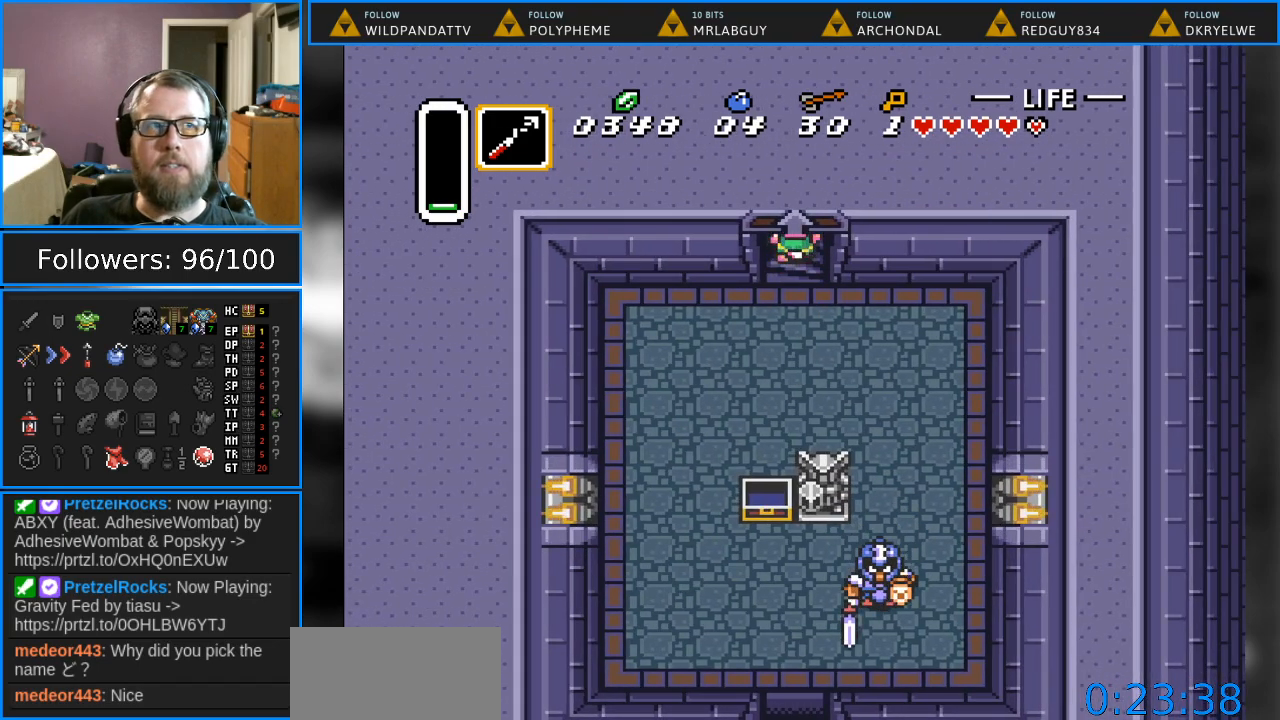
{"buttons": [], "events": [[200, "DPAD_UP", "up"]]}
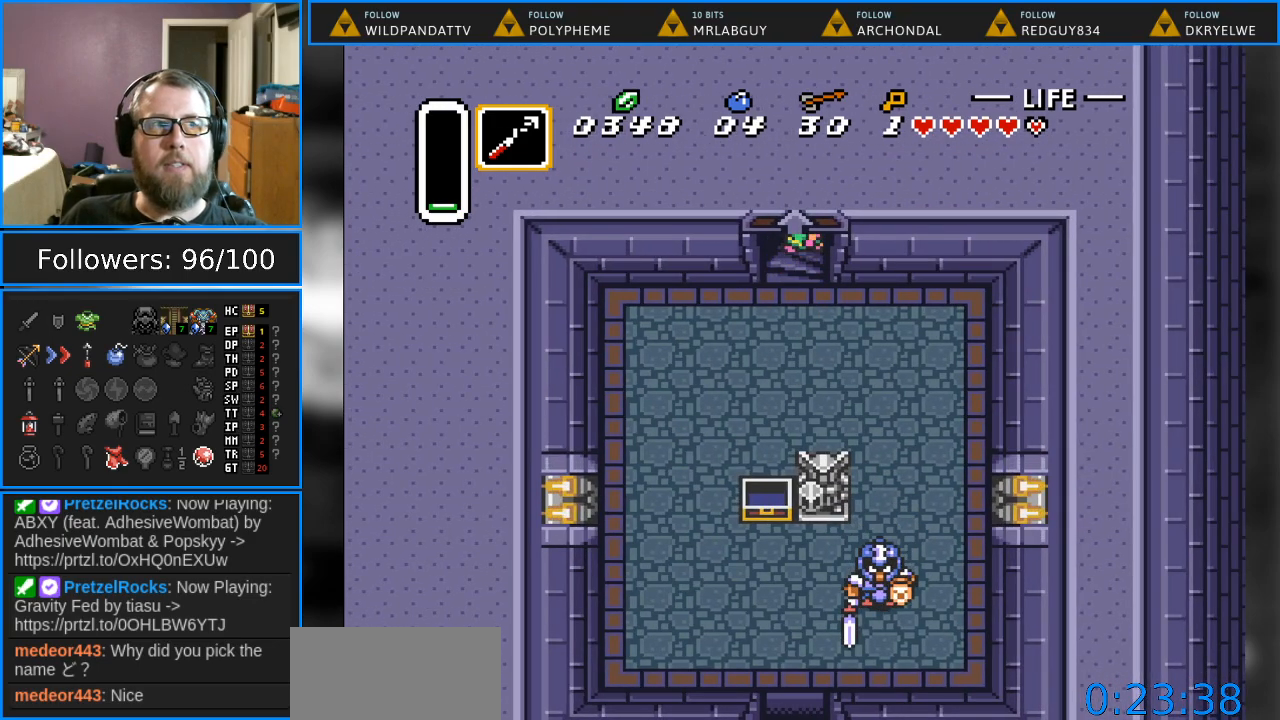
{"buttons": [], "events": []}
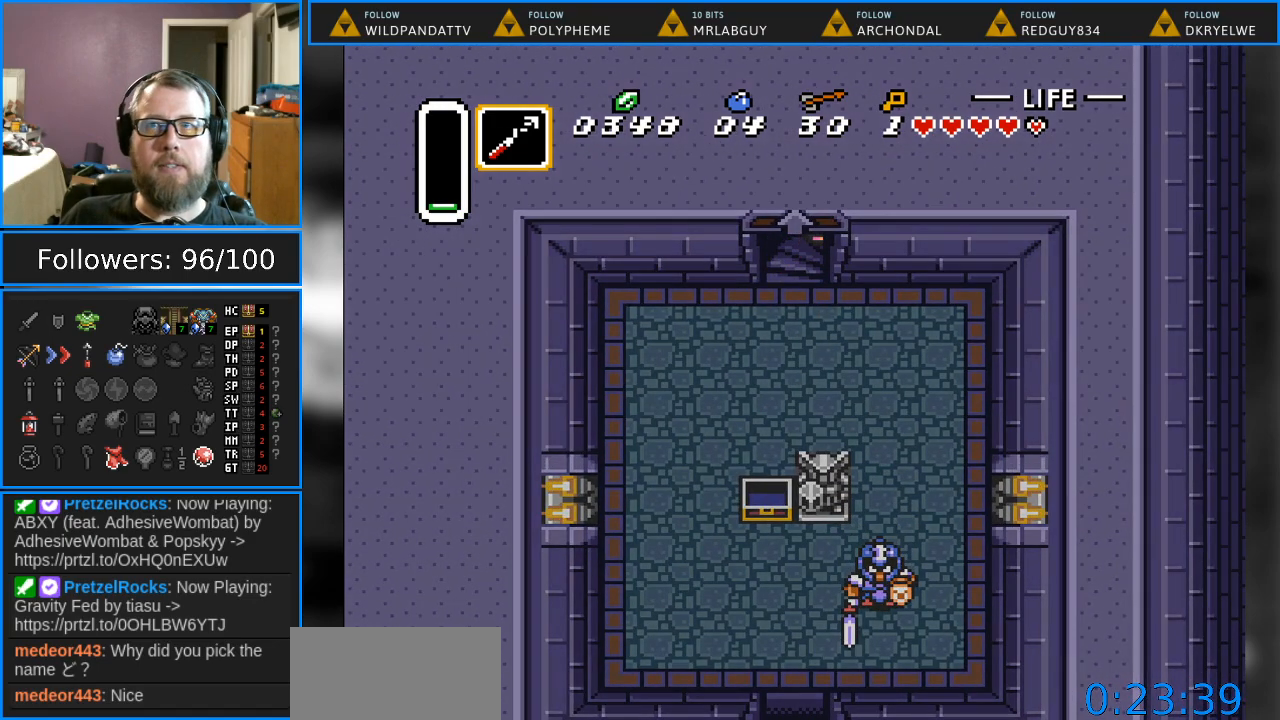
{"buttons": [], "events": []}
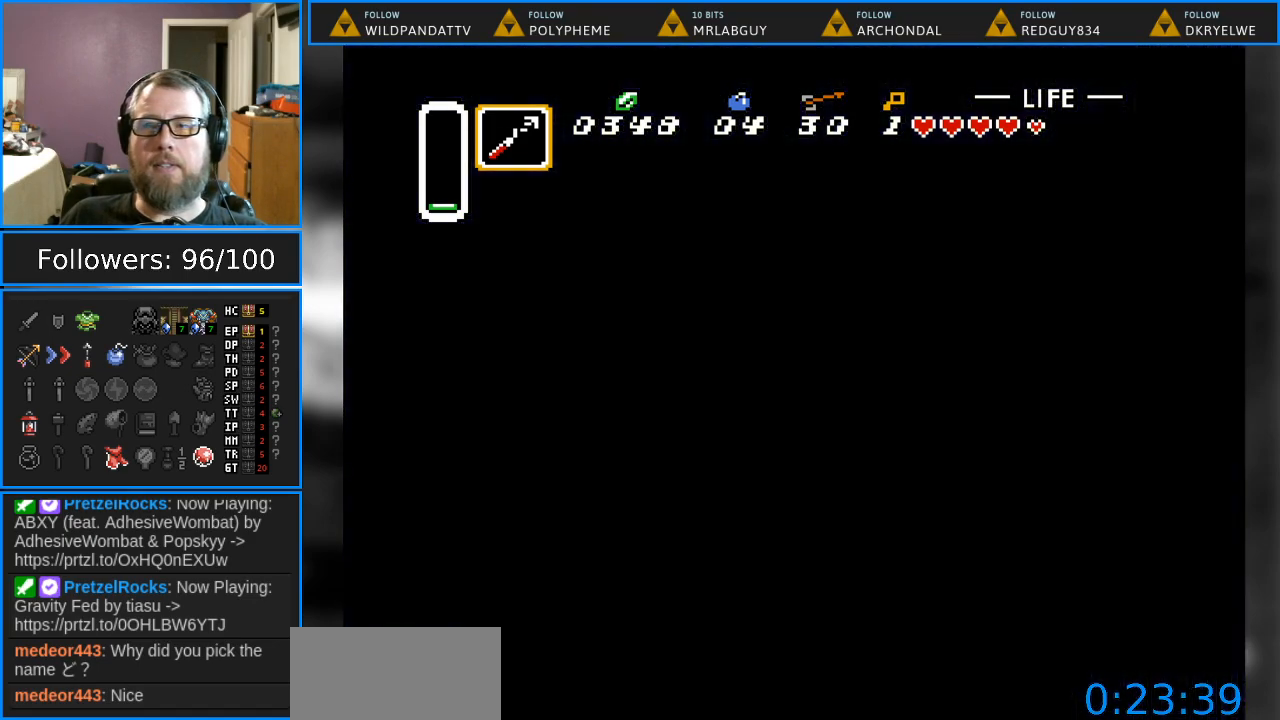
{"buttons": [], "events": []}
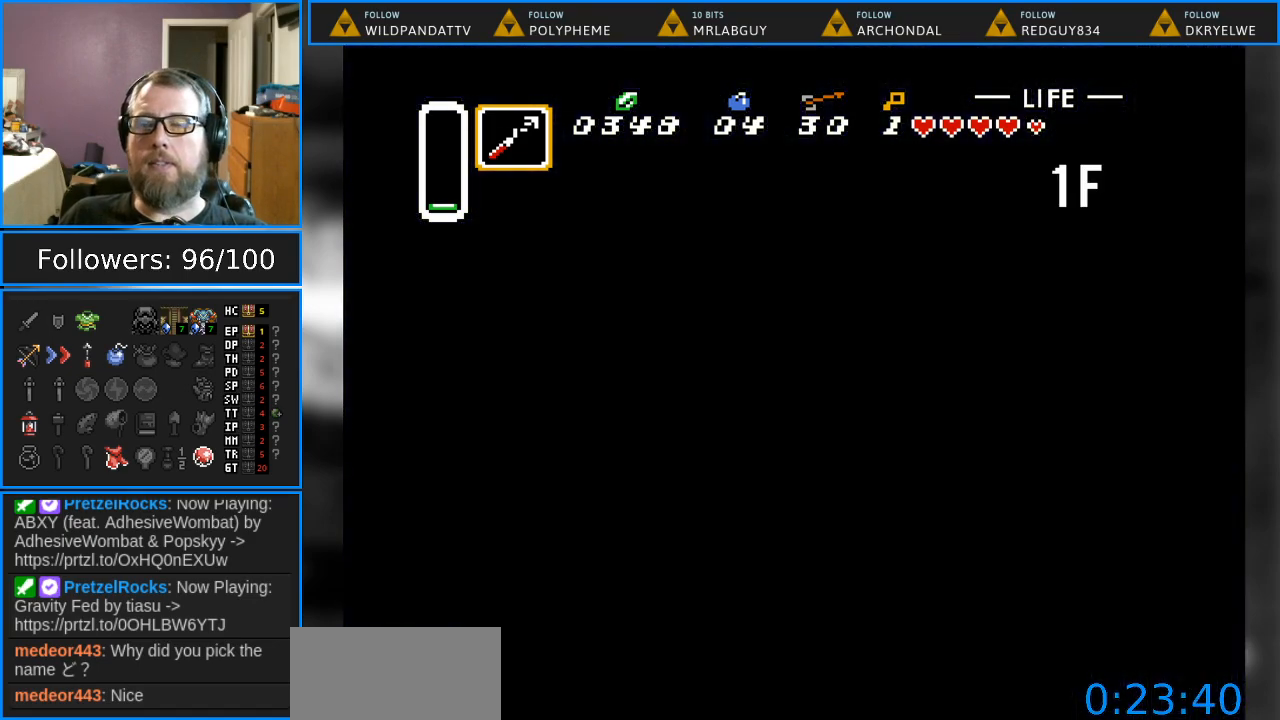
{"buttons": [], "events": []}
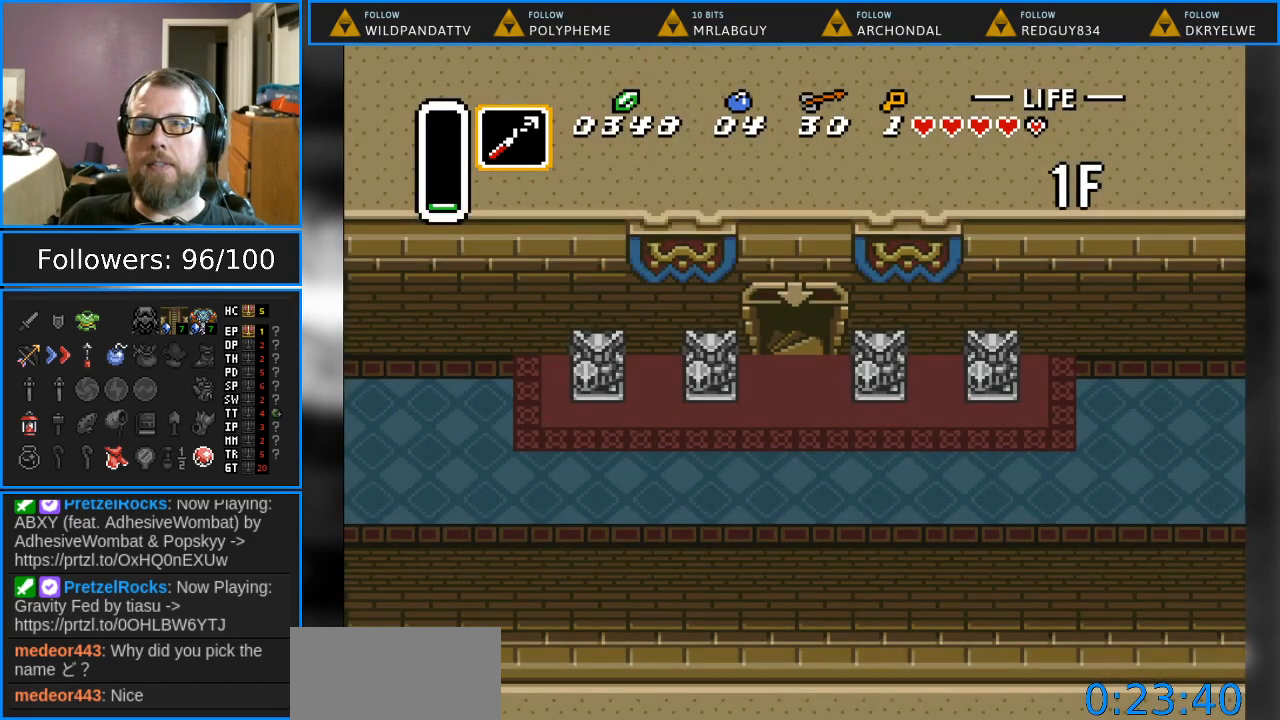
{"buttons": [], "events": []}
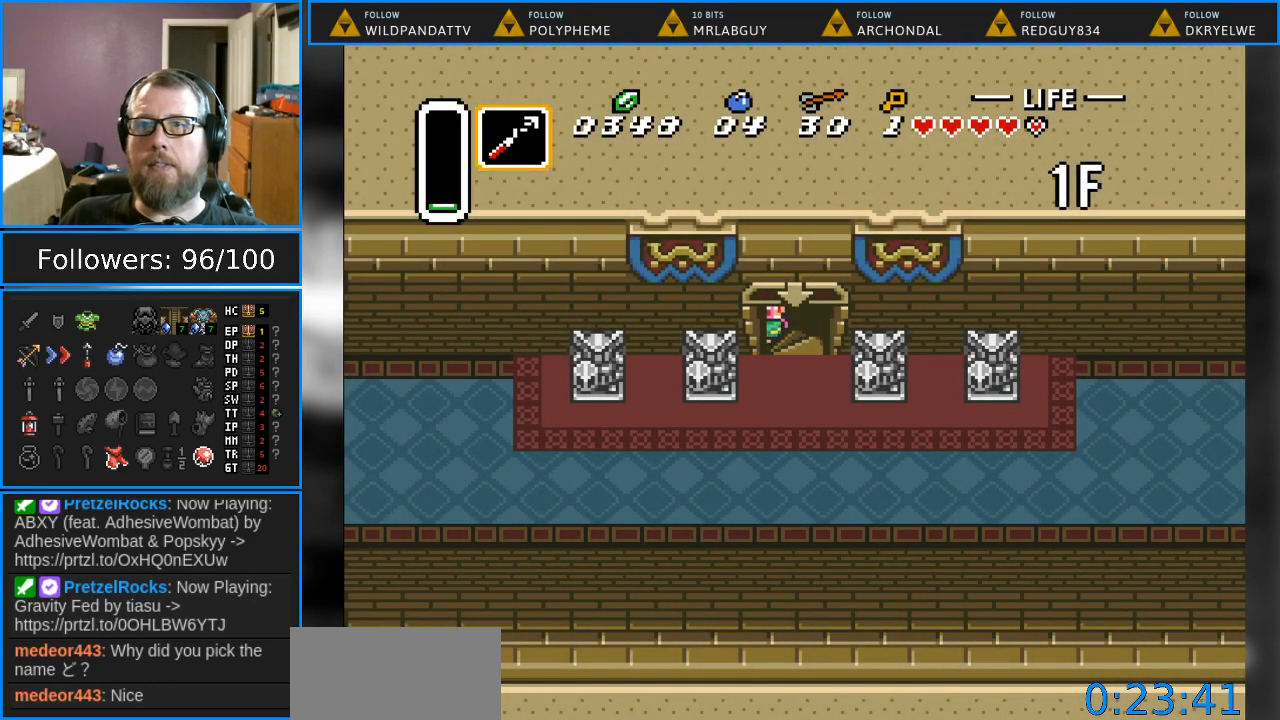
{"buttons": [], "events": []}
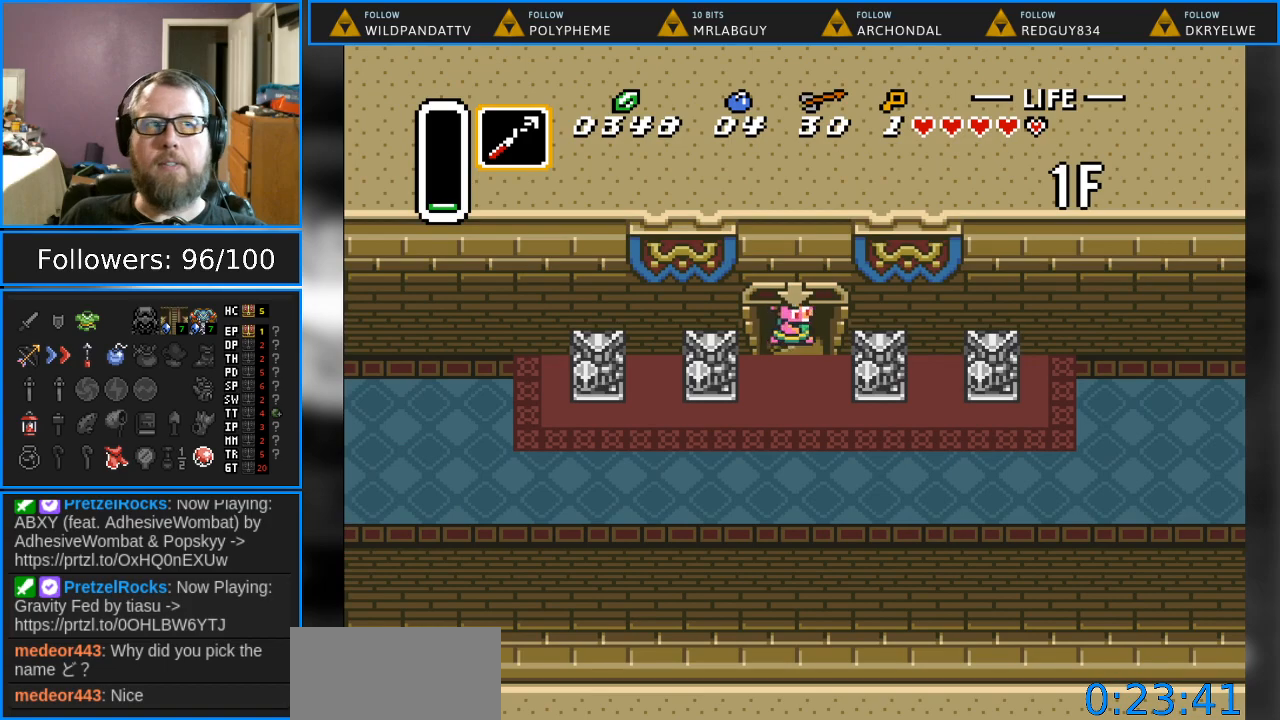
{"buttons": ["DPAD_LEFT"], "events": [[200, "DPAD_DOWN", "down"], [333, "DPAD_LEFT", "down"], [417, "DPAD_DOWN", "up"]]}
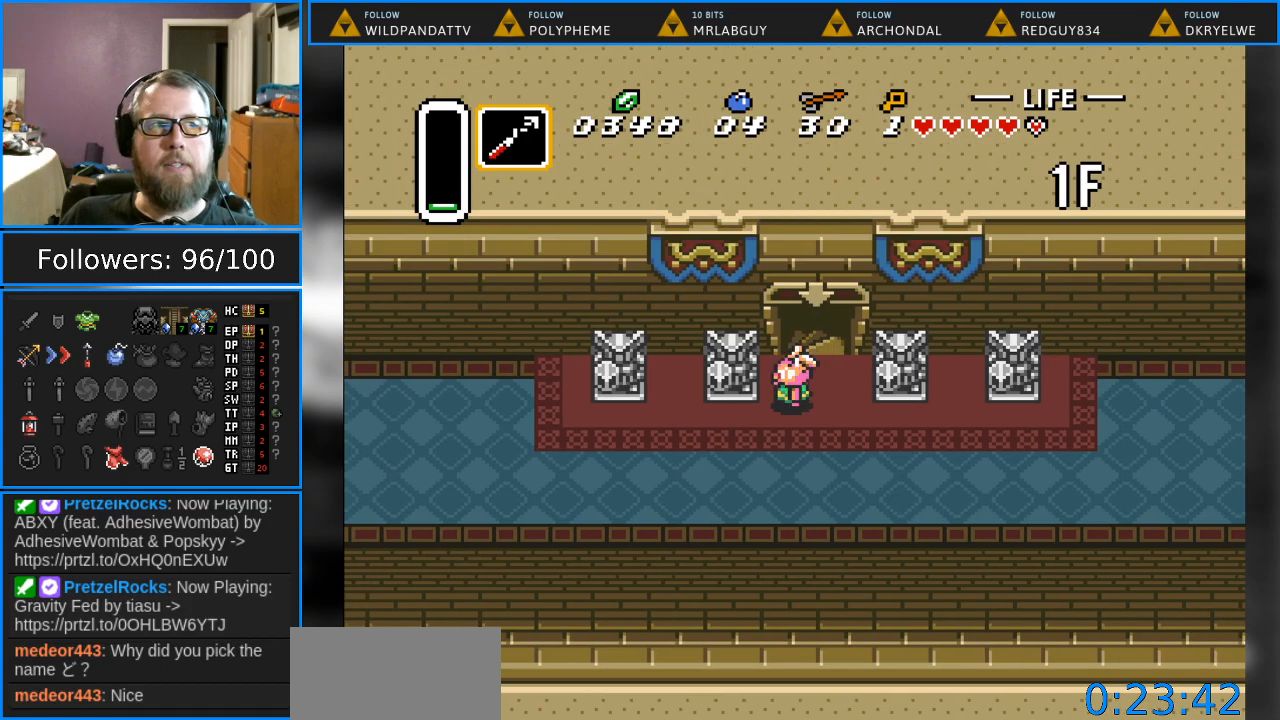
{"buttons": ["DPAD_LEFT"], "events": []}
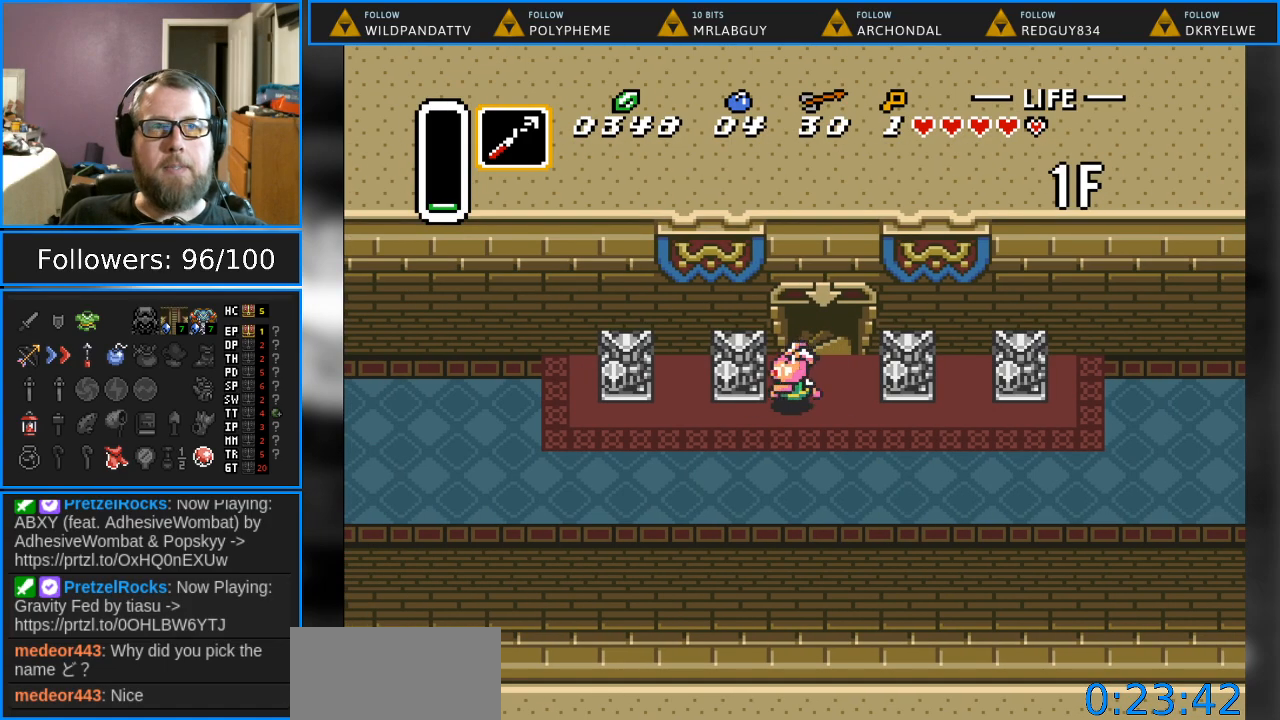
{"buttons": ["DPAD_DOWN", "DPAD_LEFT"], "events": [[317, "DPAD_DOWN", "down"]]}
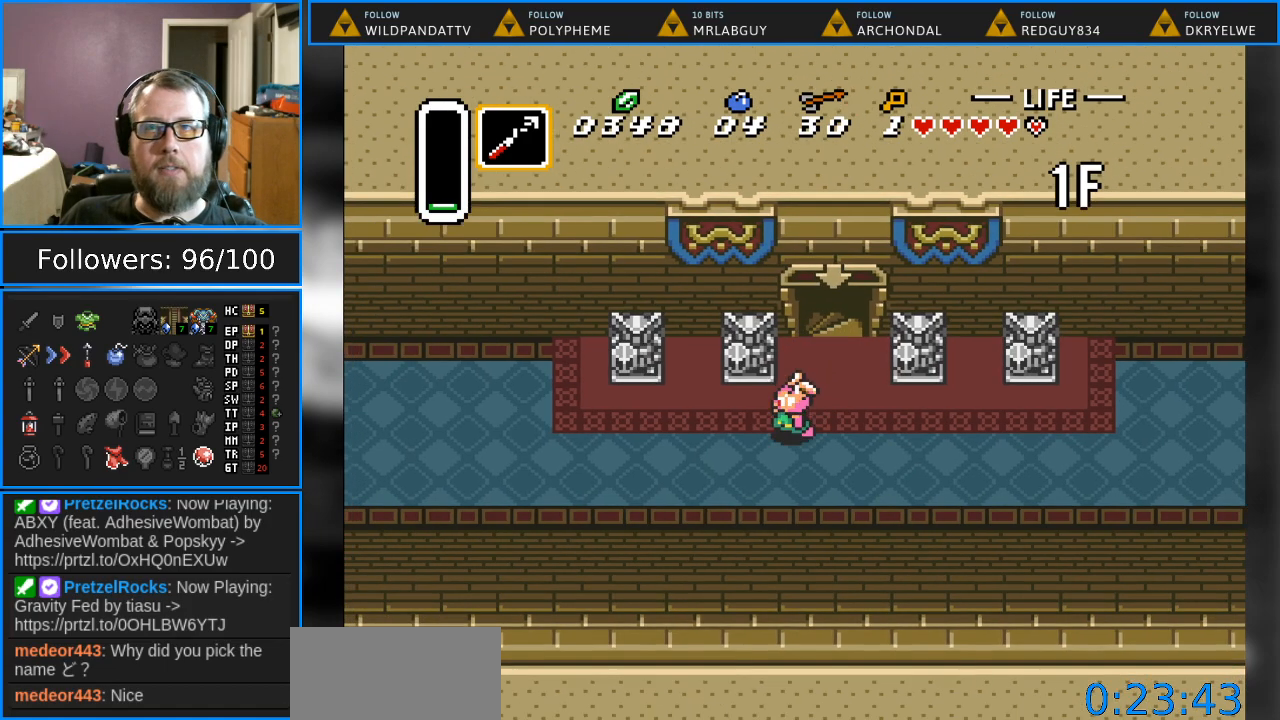
{"buttons": ["DPAD_LEFT"], "events": [[117, "DPAD_DOWN", "up"]]}
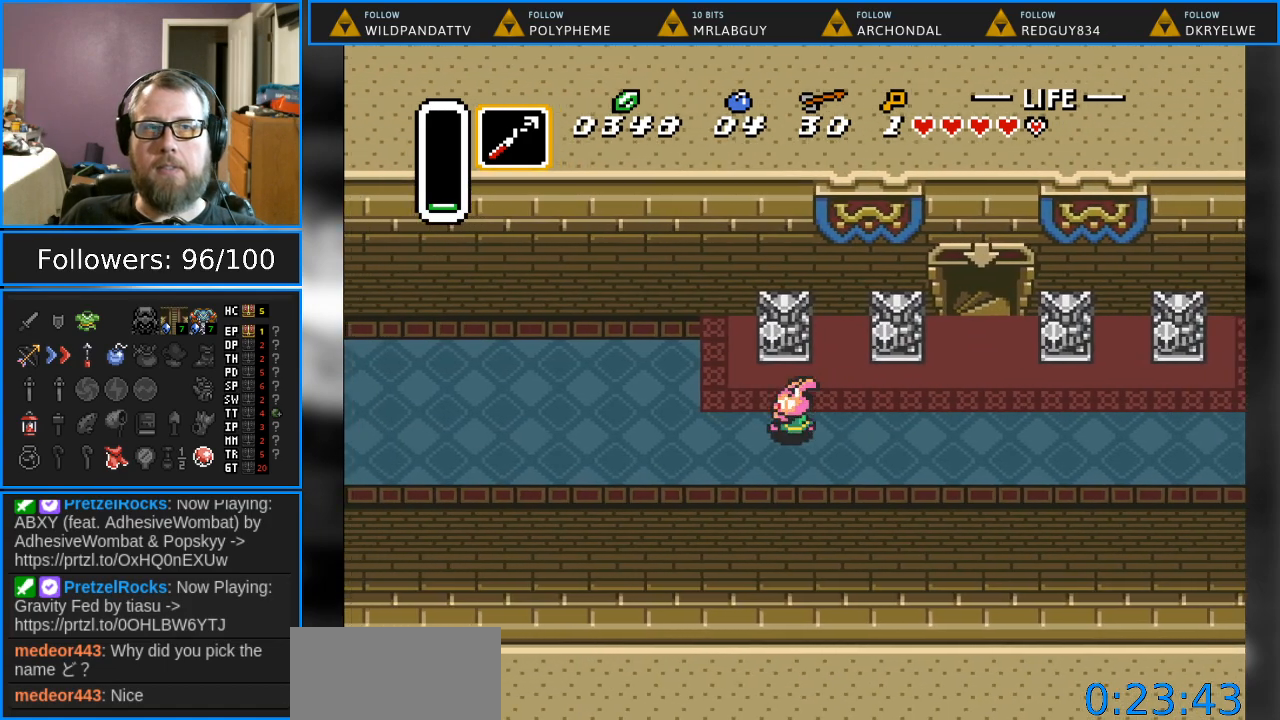
{"buttons": ["DPAD_LEFT"], "events": []}
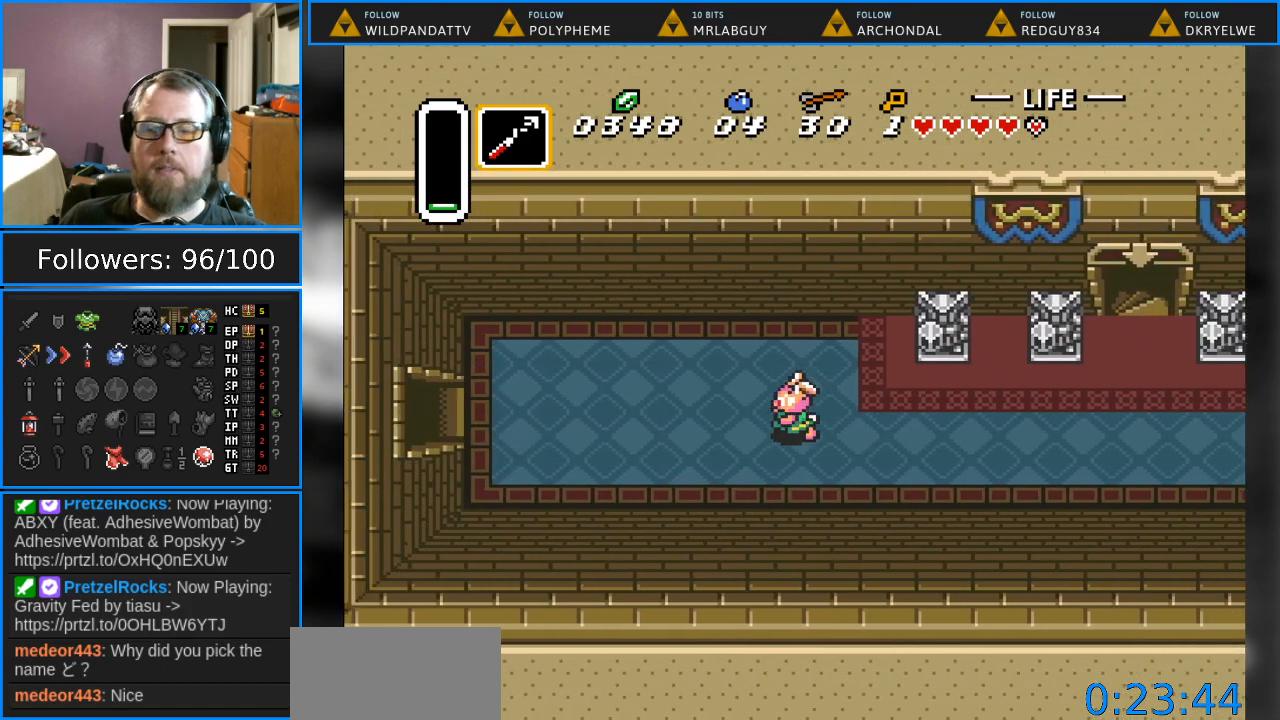
{"buttons": ["DPAD_LEFT"], "events": []}
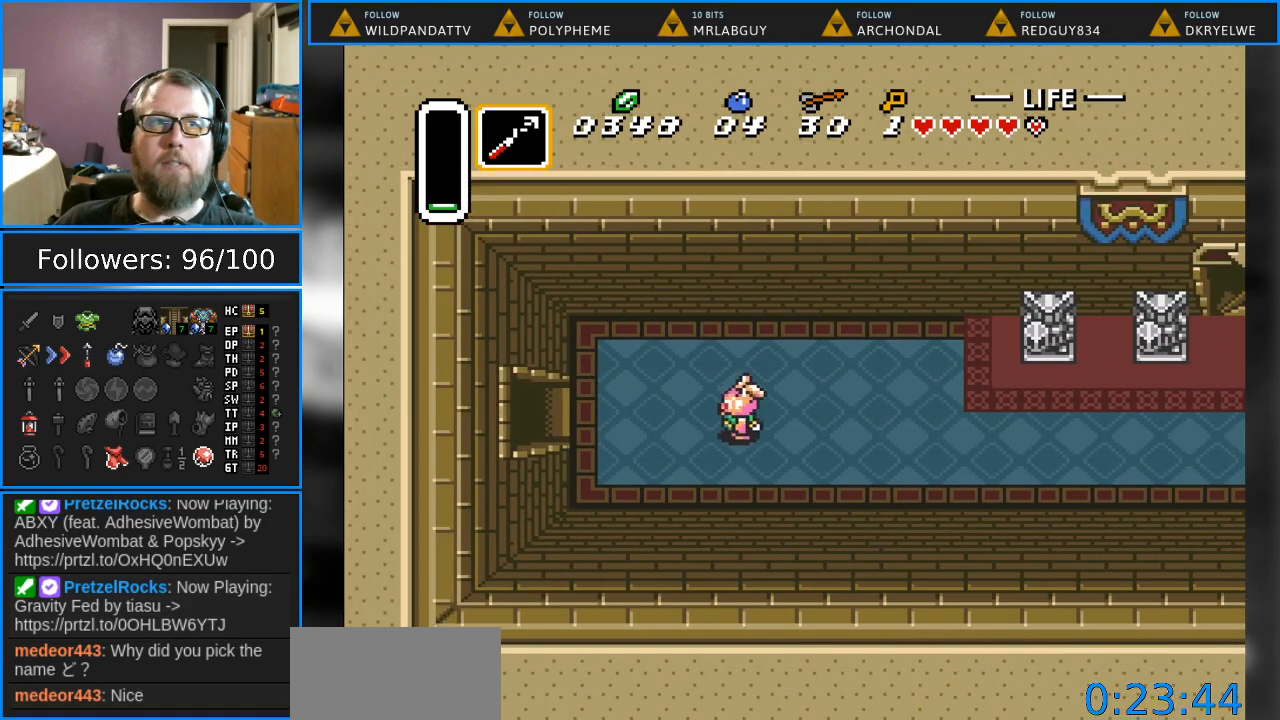
{"buttons": ["DPAD_LEFT"], "events": []}
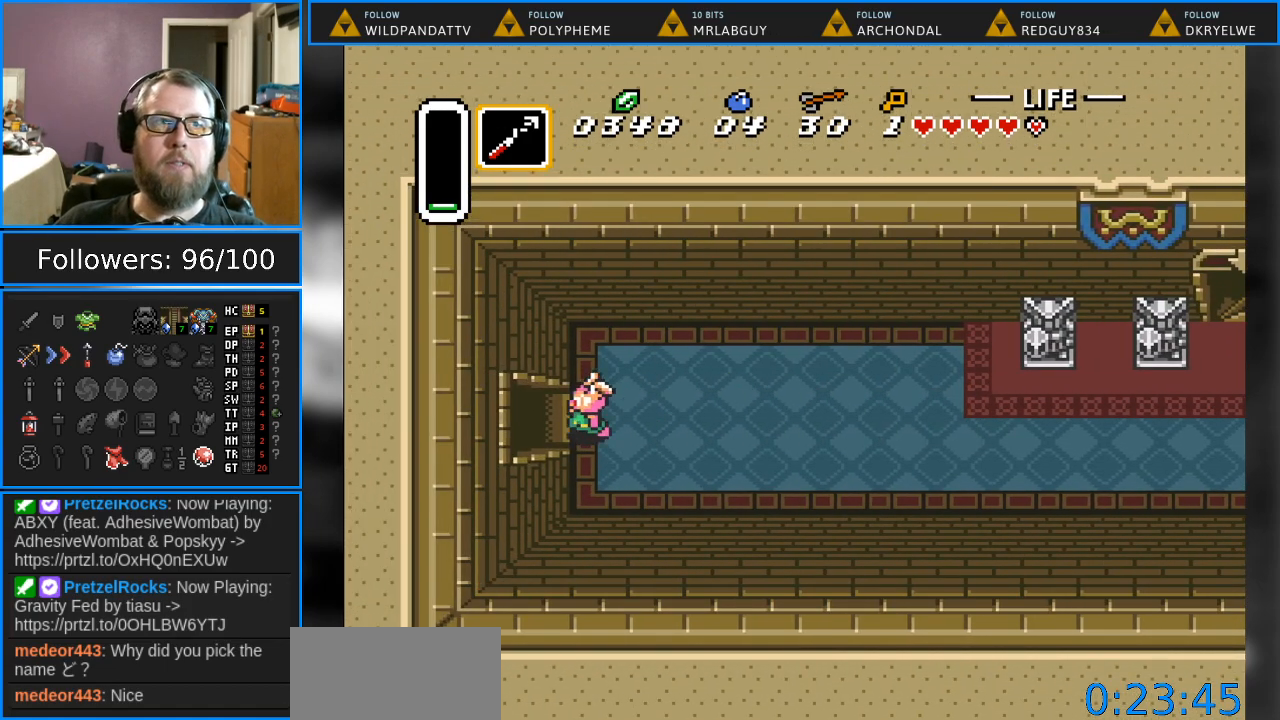
{"buttons": ["DPAD_LEFT"], "events": []}
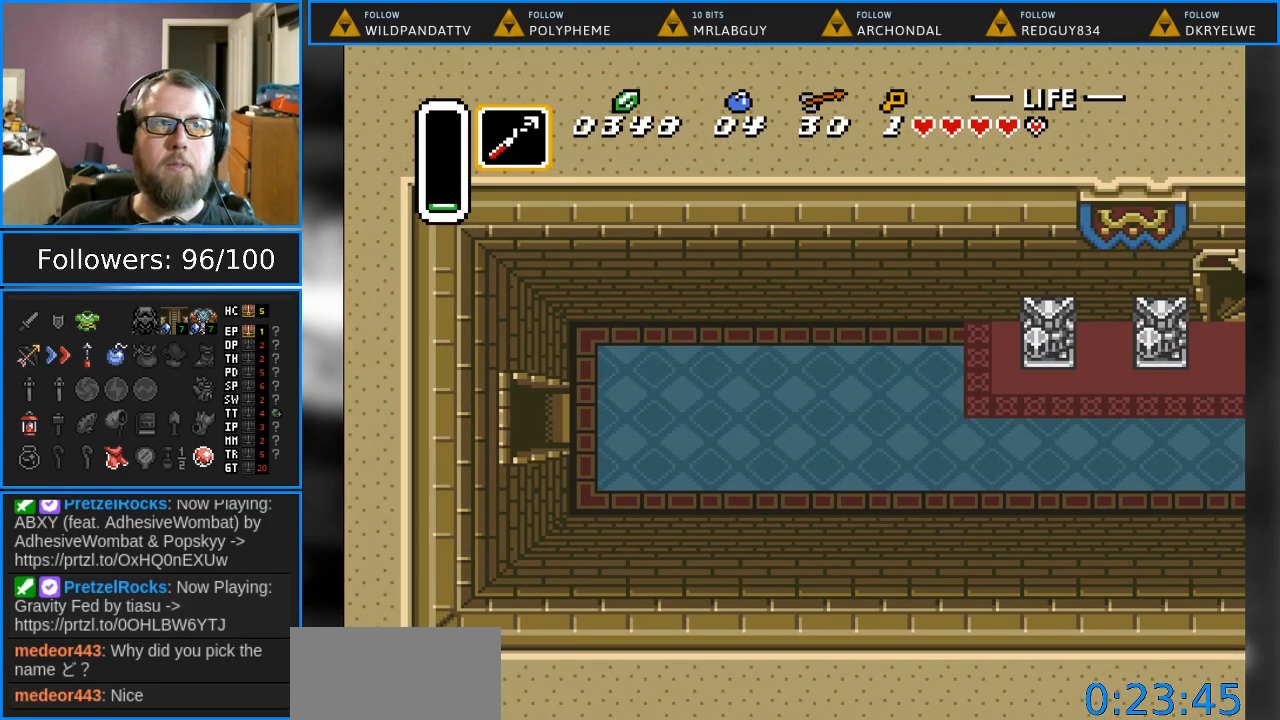
{"buttons": ["DPAD_LEFT"], "events": [[50, "DPAD_DOWN", "down"], [467, "DPAD_DOWN", "up"]]}
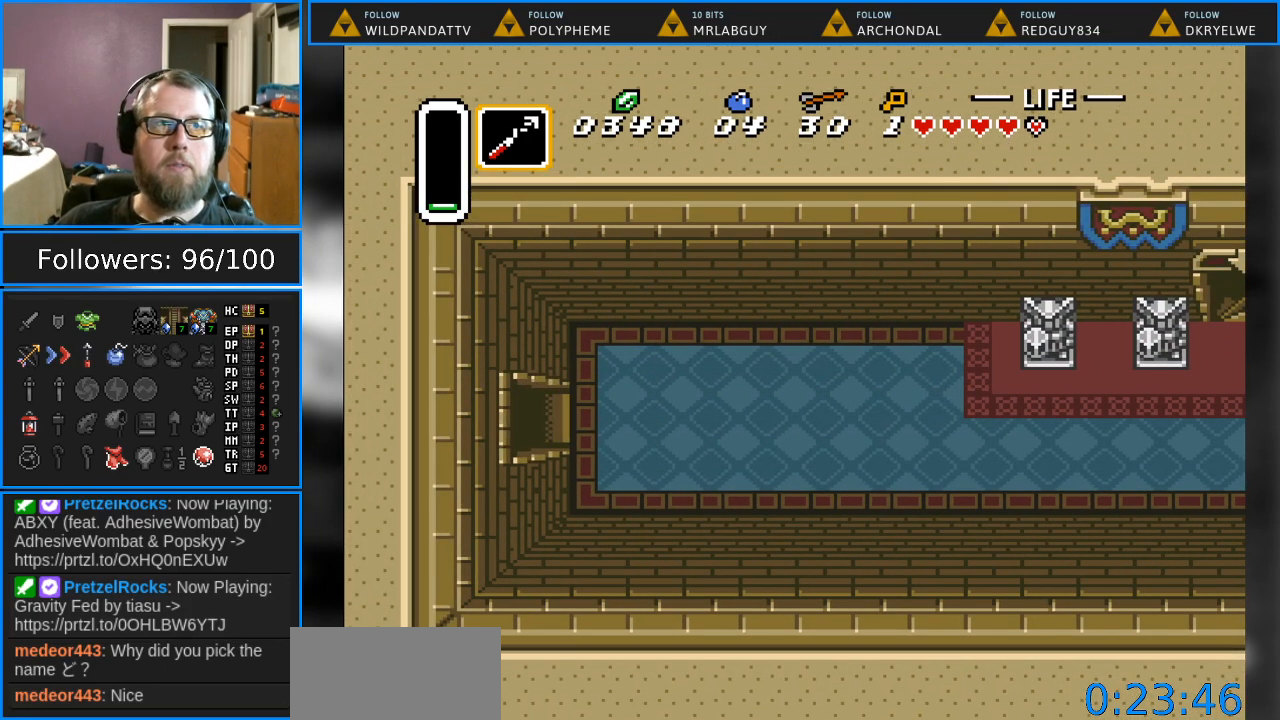
{"buttons": [], "events": [[467, "DPAD_LEFT", "up"]]}
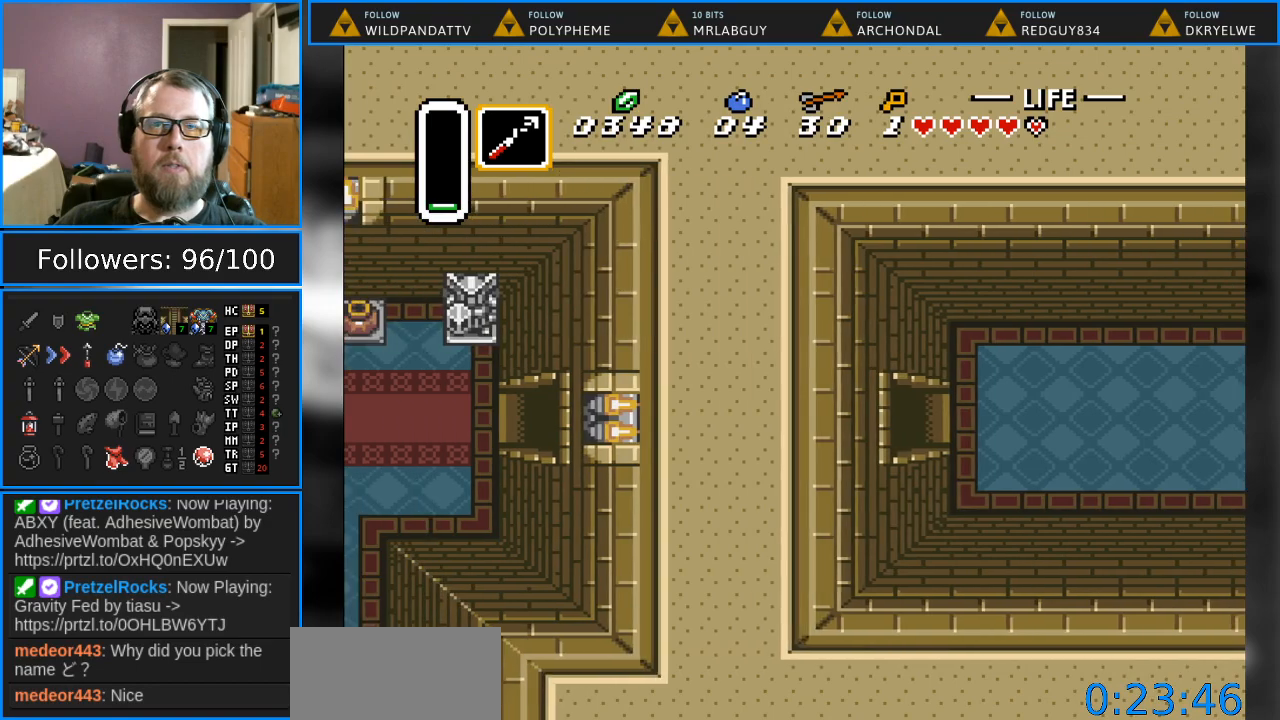
{"buttons": ["DPAD_LEFT"], "events": [[300, "DPAD_LEFT", "down"]]}
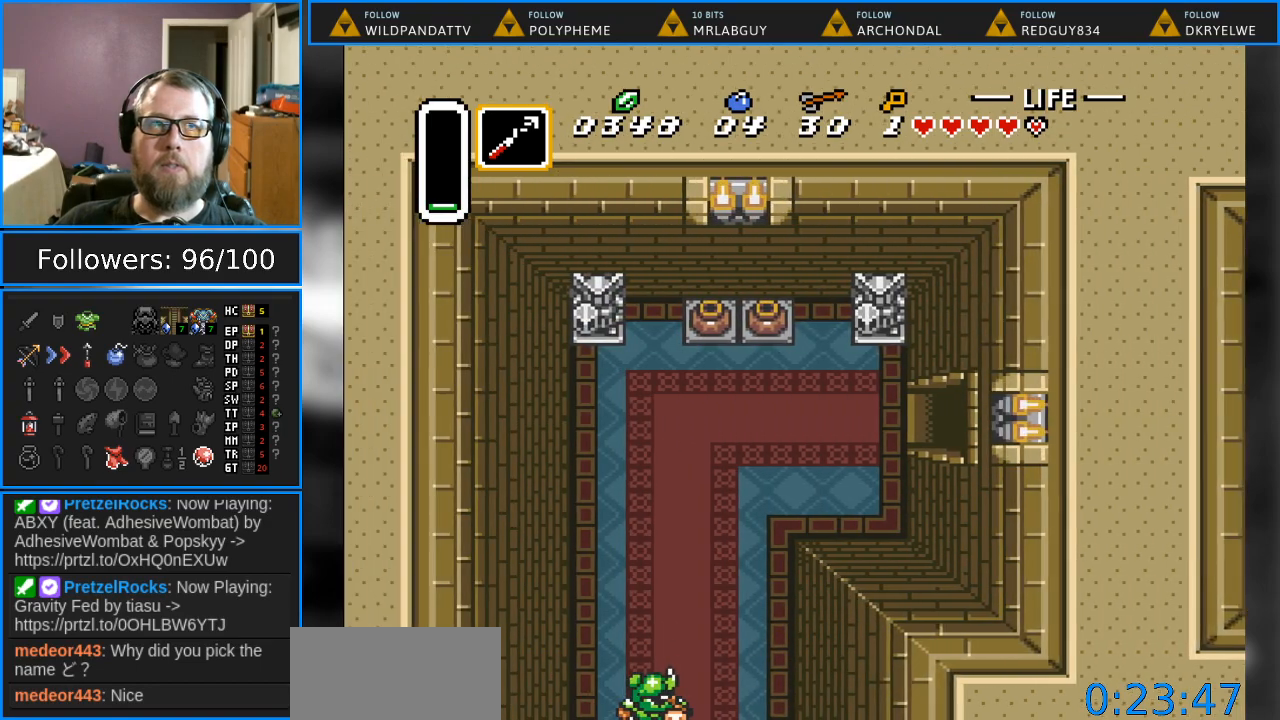
{"buttons": ["DPAD_DOWN", "DPAD_LEFT"], "events": [[17, "DPAD_DOWN", "down"]]}
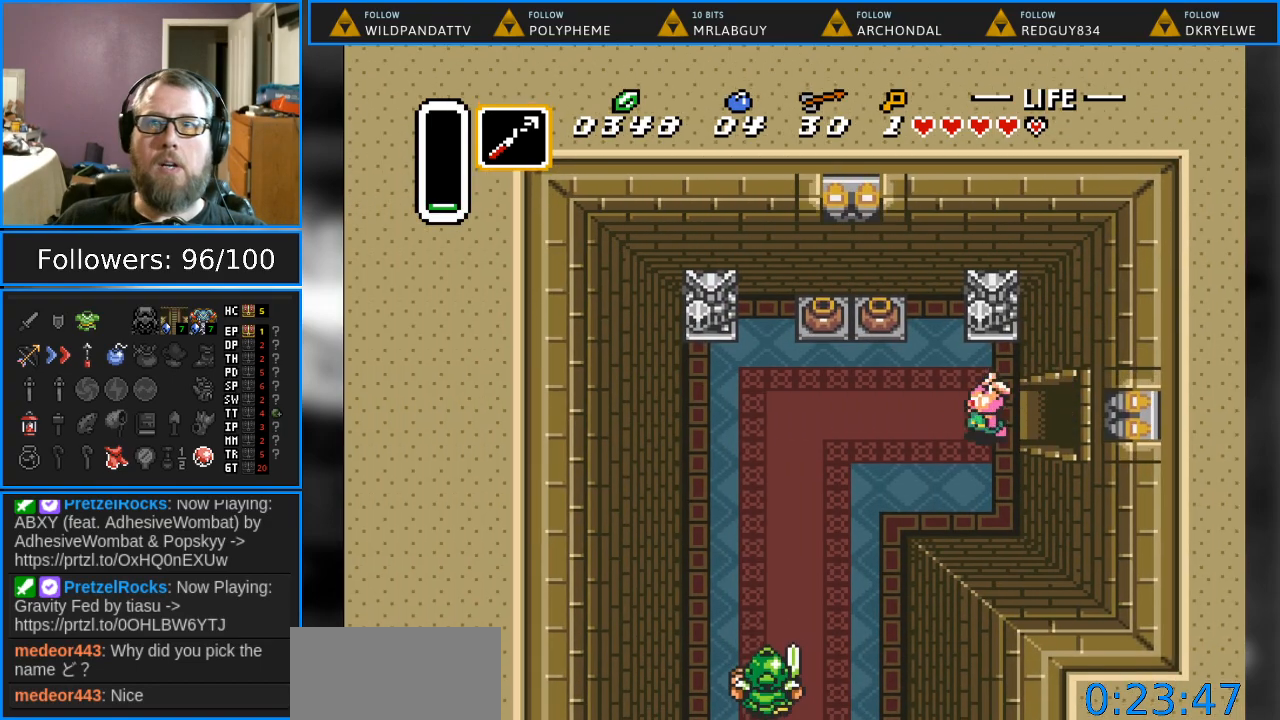
{"buttons": ["DPAD_DOWN", "DPAD_LEFT"], "events": []}
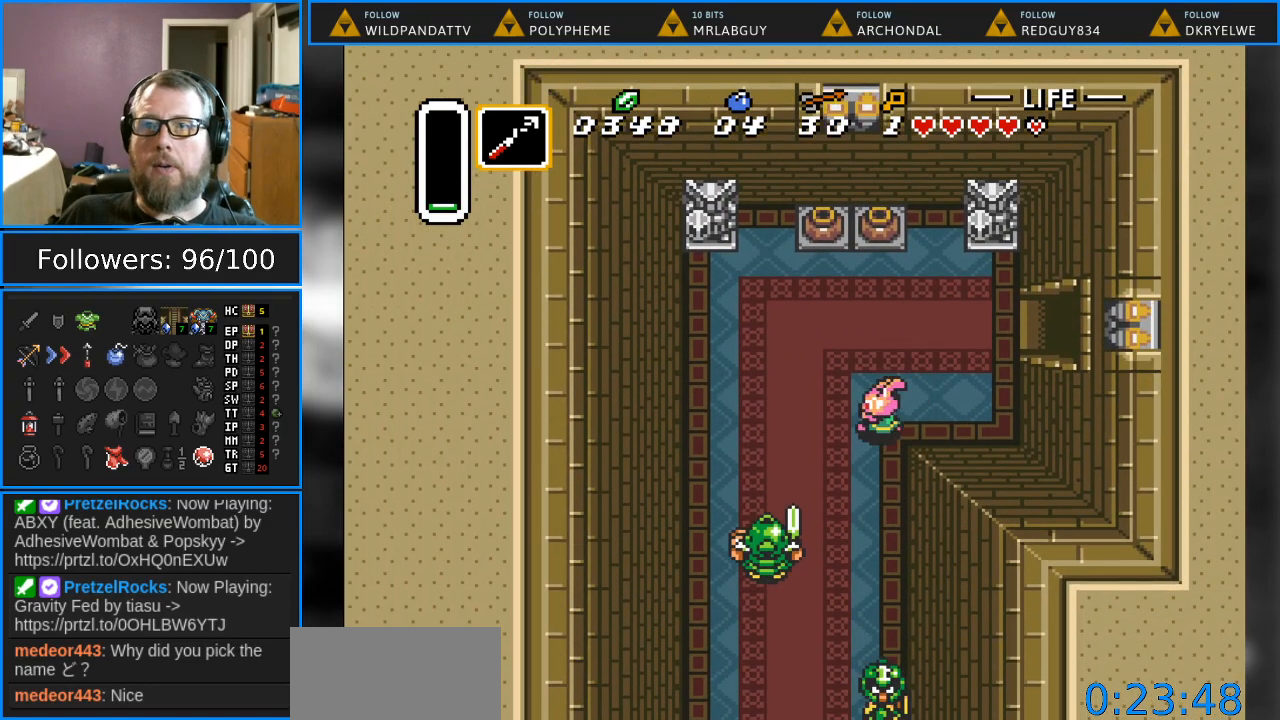
{"buttons": ["DPAD_DOWN", "DPAD_LEFT"], "events": [[17, "DPAD_LEFT", "up"], [400, "DPAD_LEFT", "down"]]}
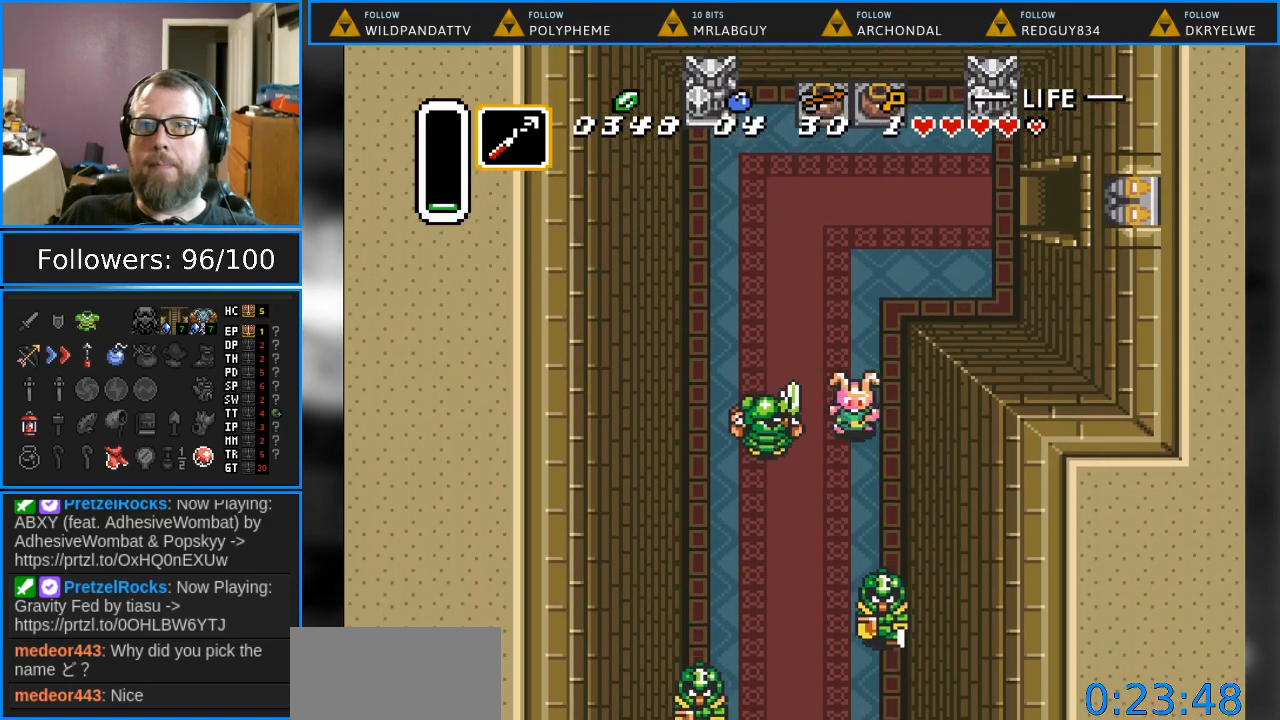
{"buttons": ["DPAD_DOWN"], "events": [[183, "DPAD_LEFT", "up"]]}
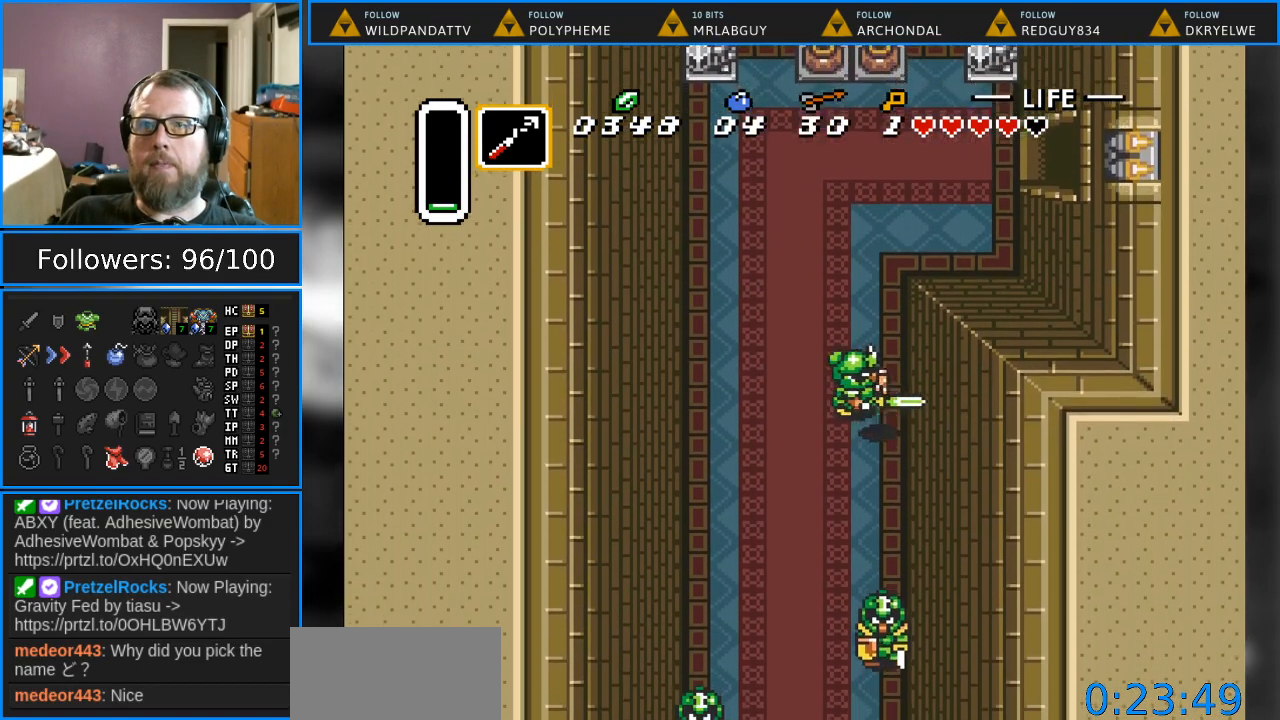
{"buttons": ["DPAD_DOWN"], "events": [[83, "DPAD_LEFT", "down"], [467, "DPAD_LEFT", "up"]]}
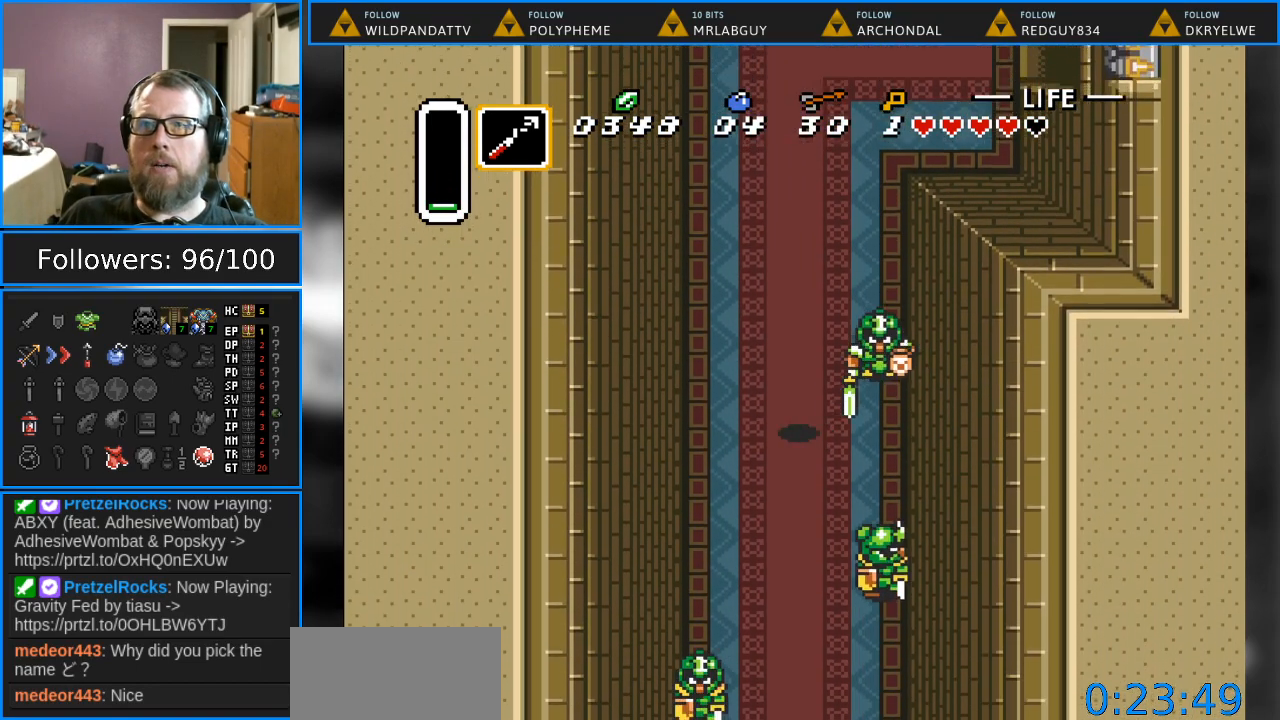
{"buttons": ["DPAD_DOWN"], "events": []}
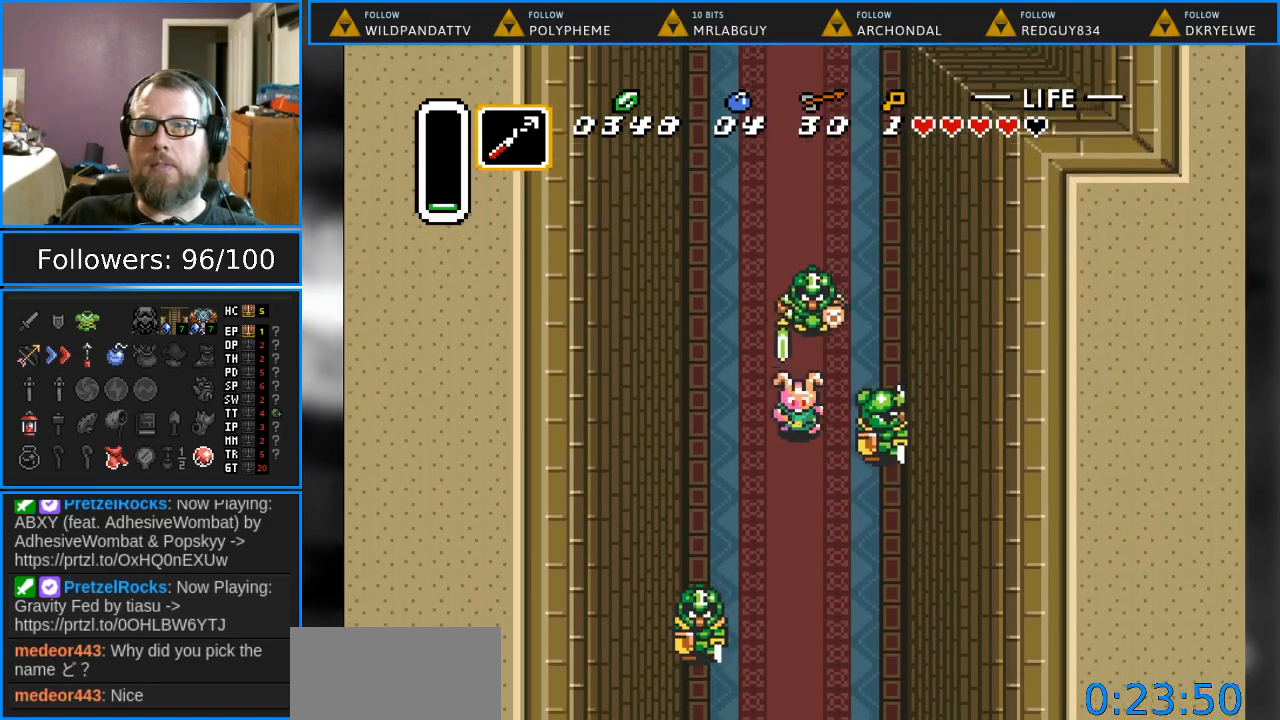
{"buttons": ["DPAD_DOWN"], "events": []}
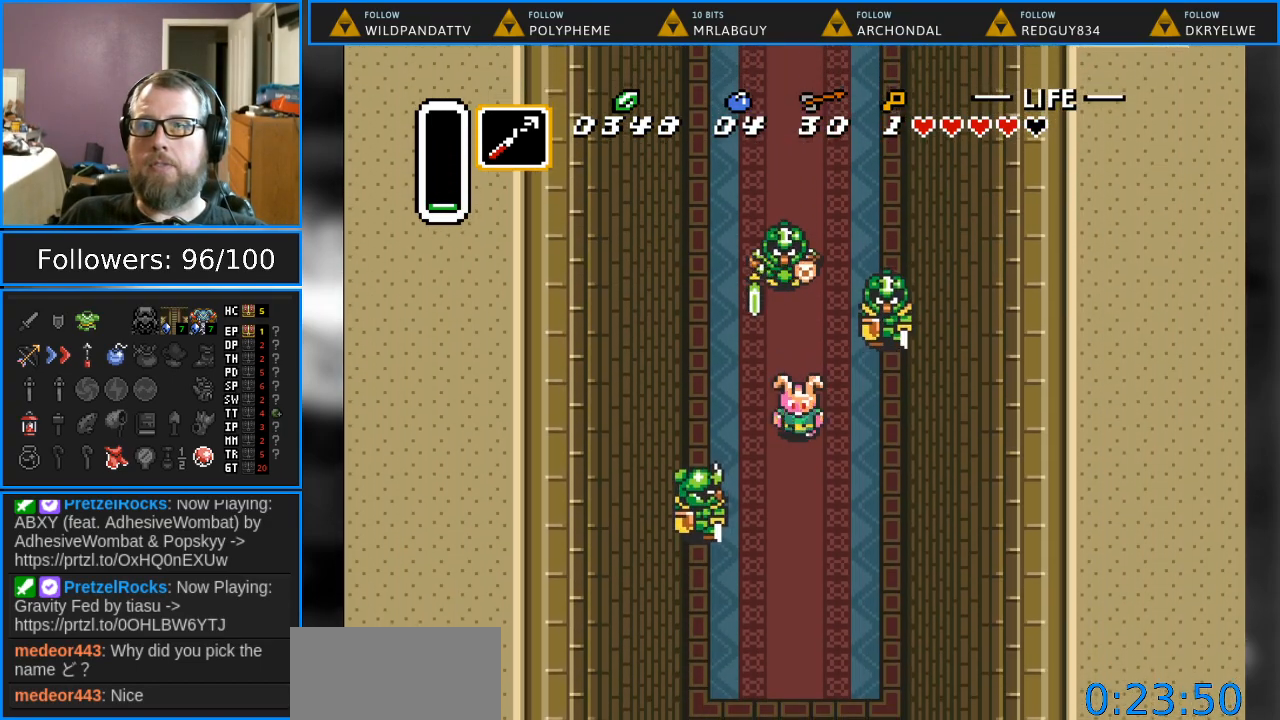
{"buttons": ["DPAD_DOWN"], "events": [[17, "DPAD_DOWN", "up"], [67, "DPAD_UP", "down"], [133, "Y", "down"], [200, "DPAD_LEFT", "down"], [200, "DPAD_UP", "up"], [217, "DPAD_DOWN", "down"], [217, "DPAD_LEFT", "up"], [250, "Y", "up"]]}
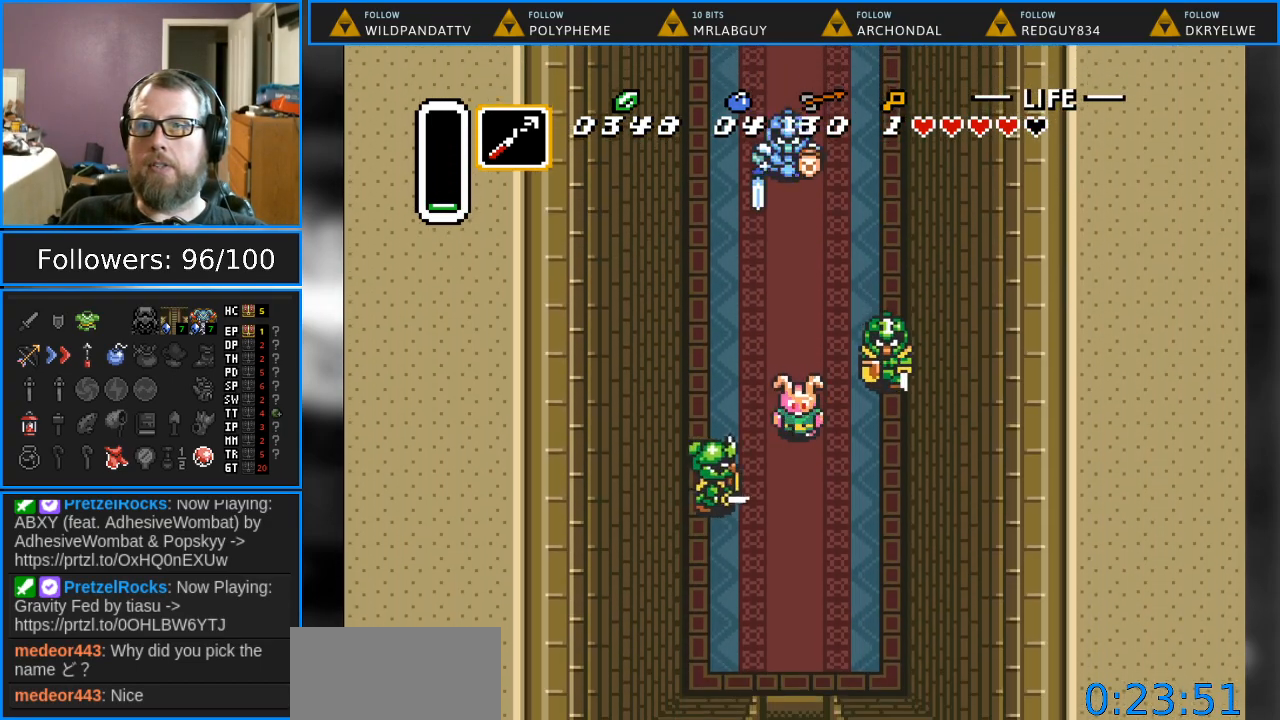
{"buttons": ["DPAD_DOWN"], "events": []}
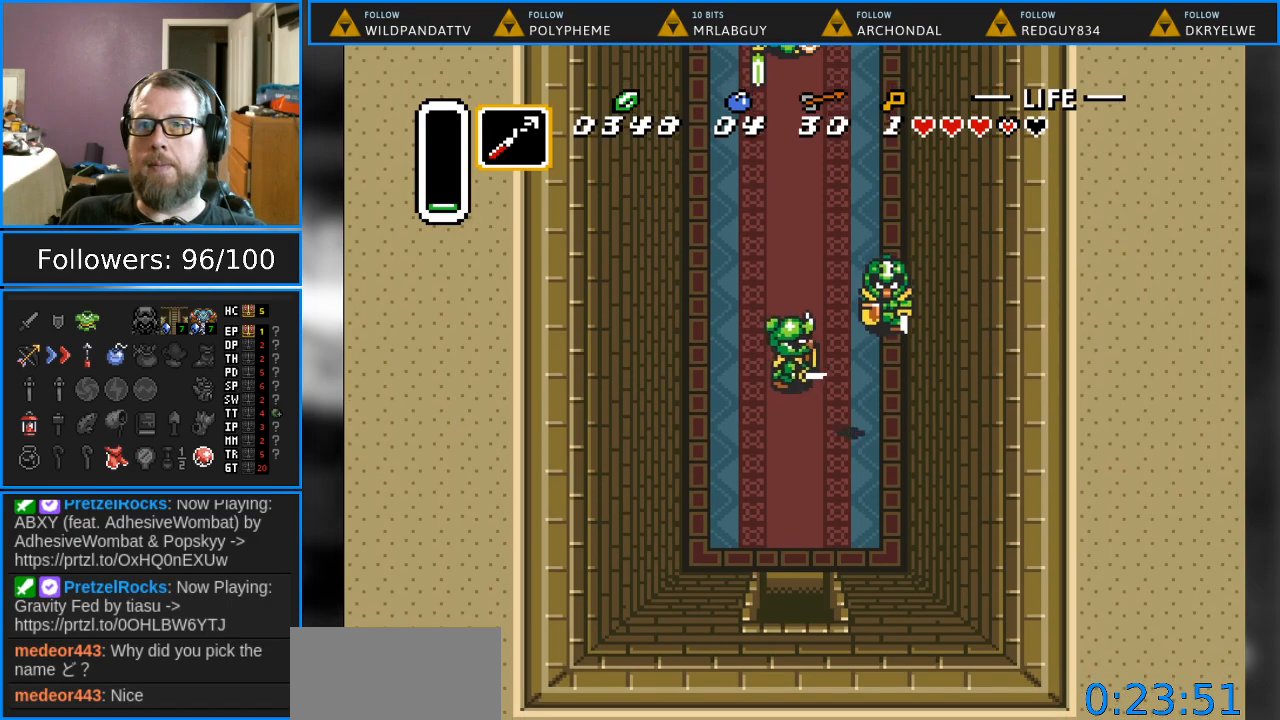
{"buttons": ["DPAD_DOWN", "DPAD_LEFT"], "events": [[217, "DPAD_LEFT", "down"]]}